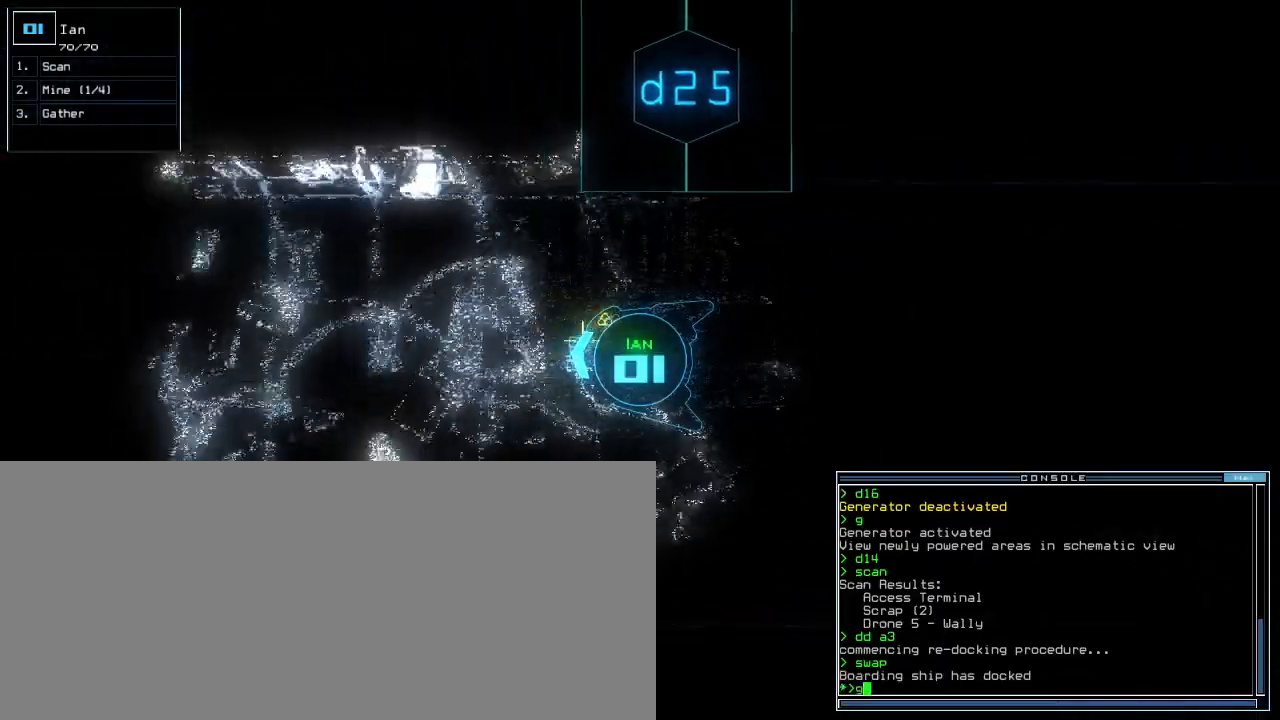
Gameplay with keyboard; each line is a JSON object with the keys held at the frame after it. "events" lists presses ("down") and releases ("up") of ".", "0", "1", "2", "3", "4", "5", "6", "7", "8", "9", "a", "b", "backspace", "c", "caps_lock", "comma", "ctrl_l", "ctrl_r", "d", "down", "e", "equals", "escape", "f", "g", "h", "i", "j", "k", "l", "left", "m", "minus", "n", "o", "p", "q", "quote", "r", "return", "right", "s", "semicolon", "shift_l", "shift_r", "space", "t", "tab", "tilde", "u", "up", "v", "w", "x", "y" and "z" between this image and that frame as [ms after this image, input, new state], when the widget could be followed in between. No other keys are recorded. Mouse input is not recorded. Not read: other_keys.
{"keys": ["a"], "events": [[20, "g", "up"], [80, "return", "down"], [140, "return", "up"], [260, "space", "down"], [280, "up", "up"], [340, "space", "up"], [420, "a", "down"]]}
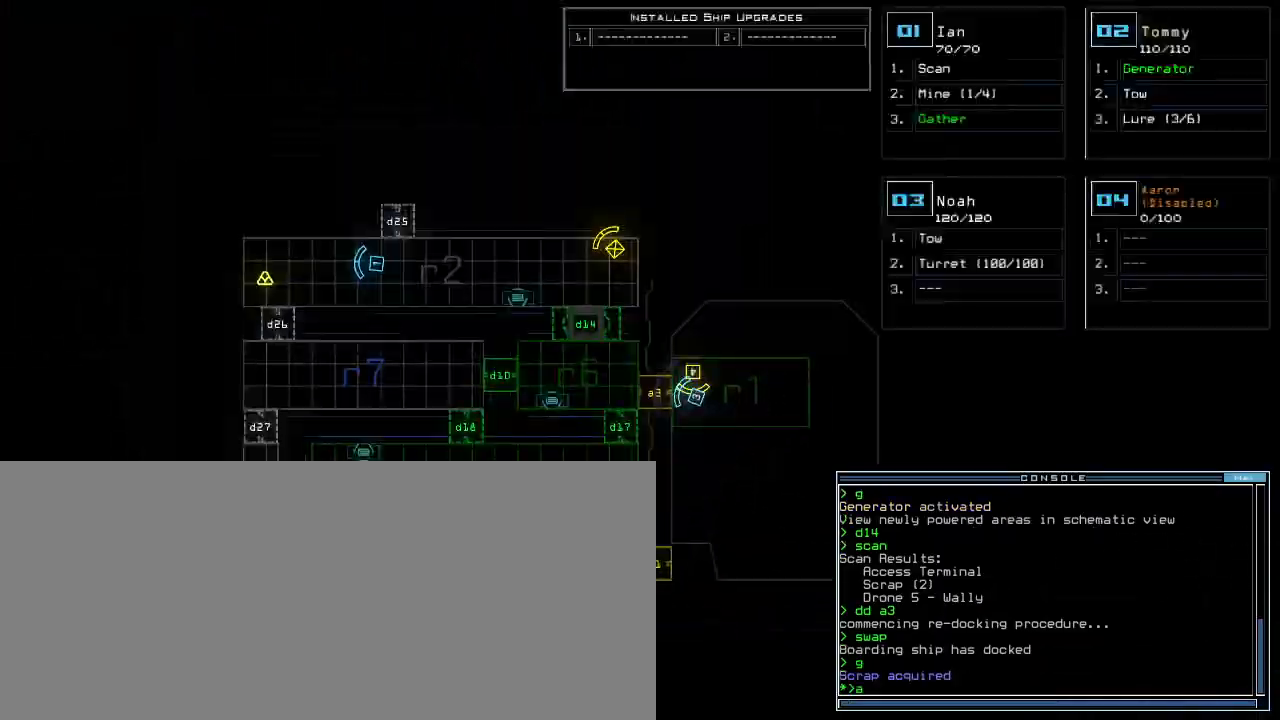
{"keys": [], "events": [[20, "r", "down"], [60, "a", "up"], [120, "r", "up"]]}
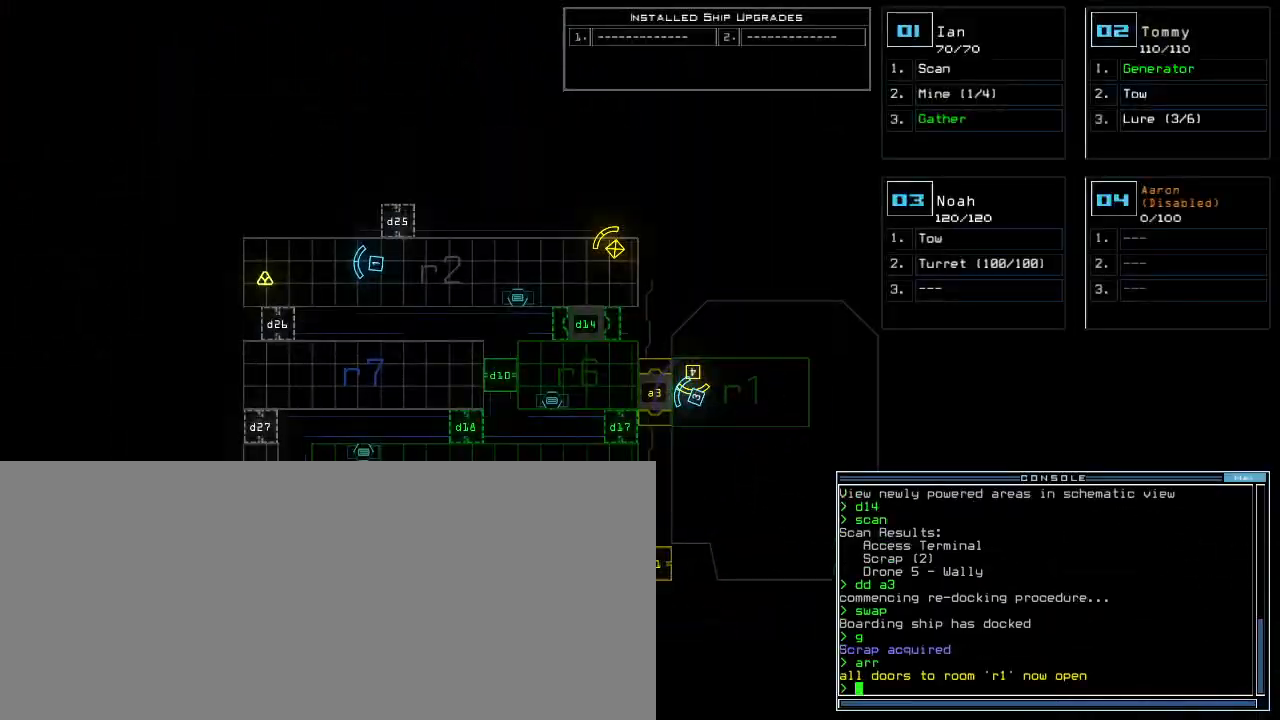
{"keys": ["3"], "events": [[220, "t", "down"], [300, "a", "down"], [340, "space", "down"], [340, "t", "up"], [400, "a", "up"], [400, "space", "up"], [460, "3", "down"]]}
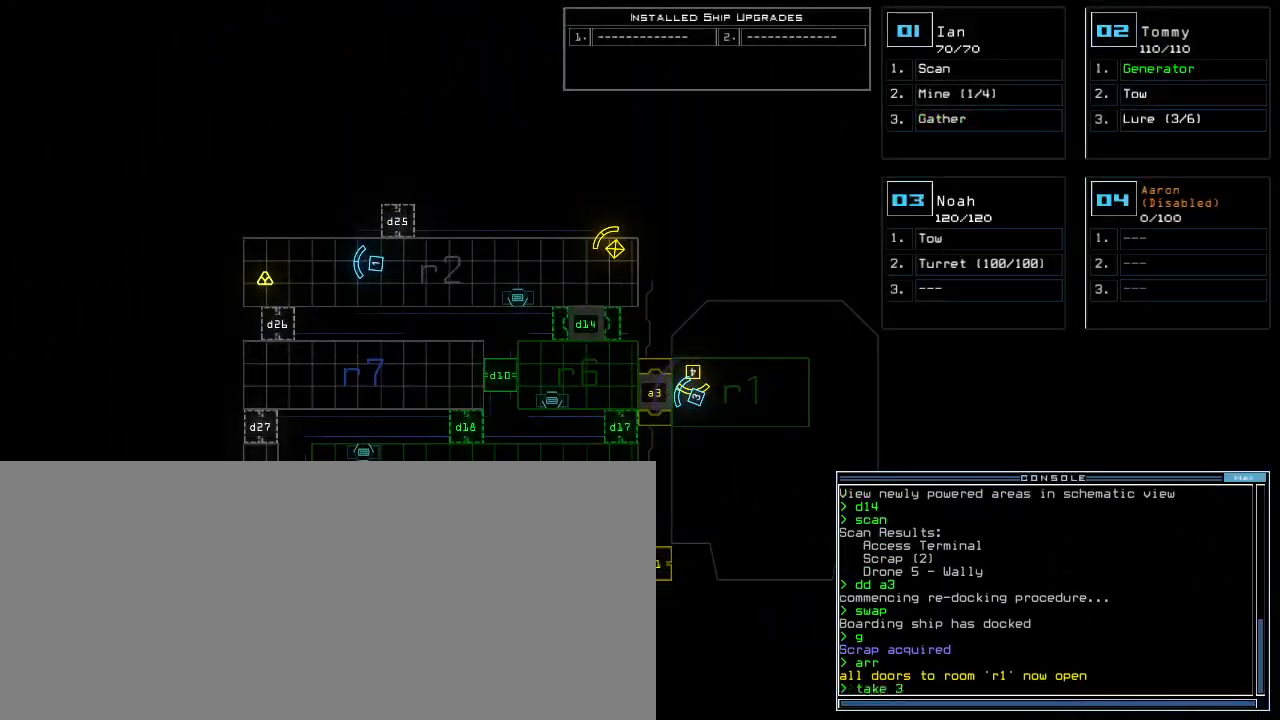
{"keys": [], "events": [[40, "space", "down"], [60, "3", "up"], [120, "space", "up"], [140, "r", "down"], [220, "r", "up"], [280, "2", "down"], [360, "return", "down"], [400, "2", "up"], [440, "return", "up"]]}
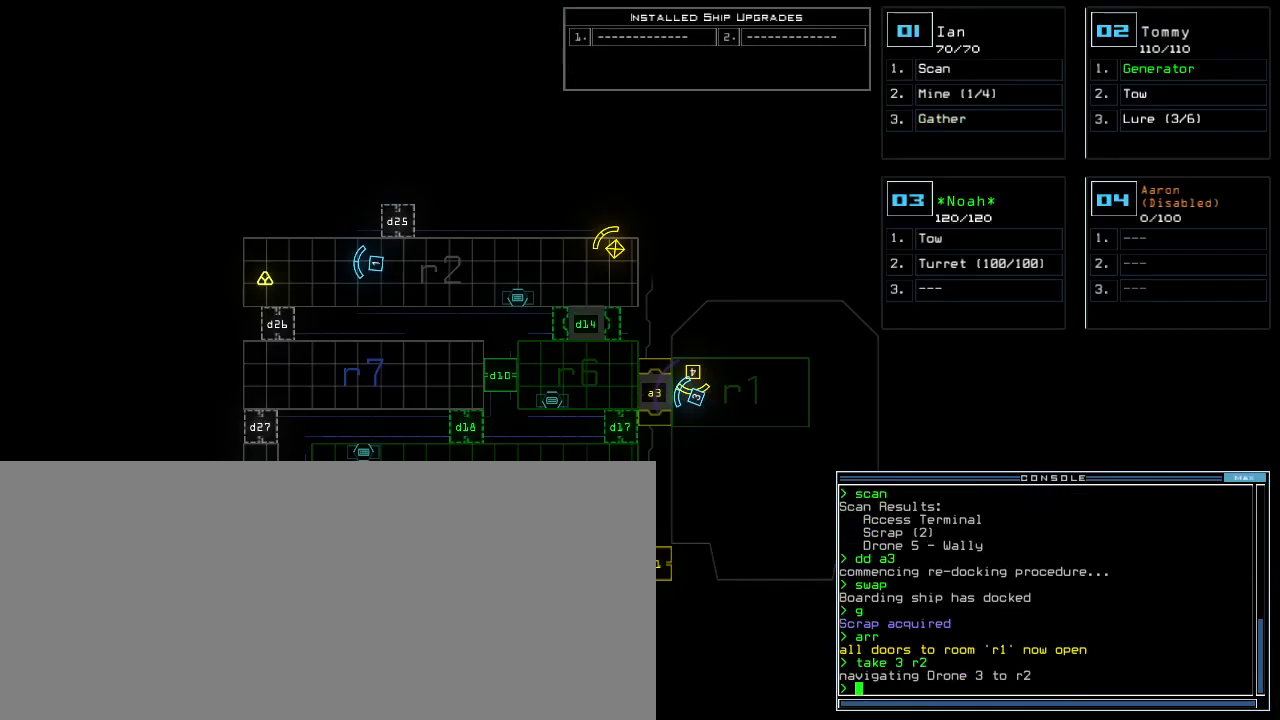
{"keys": [], "events": []}
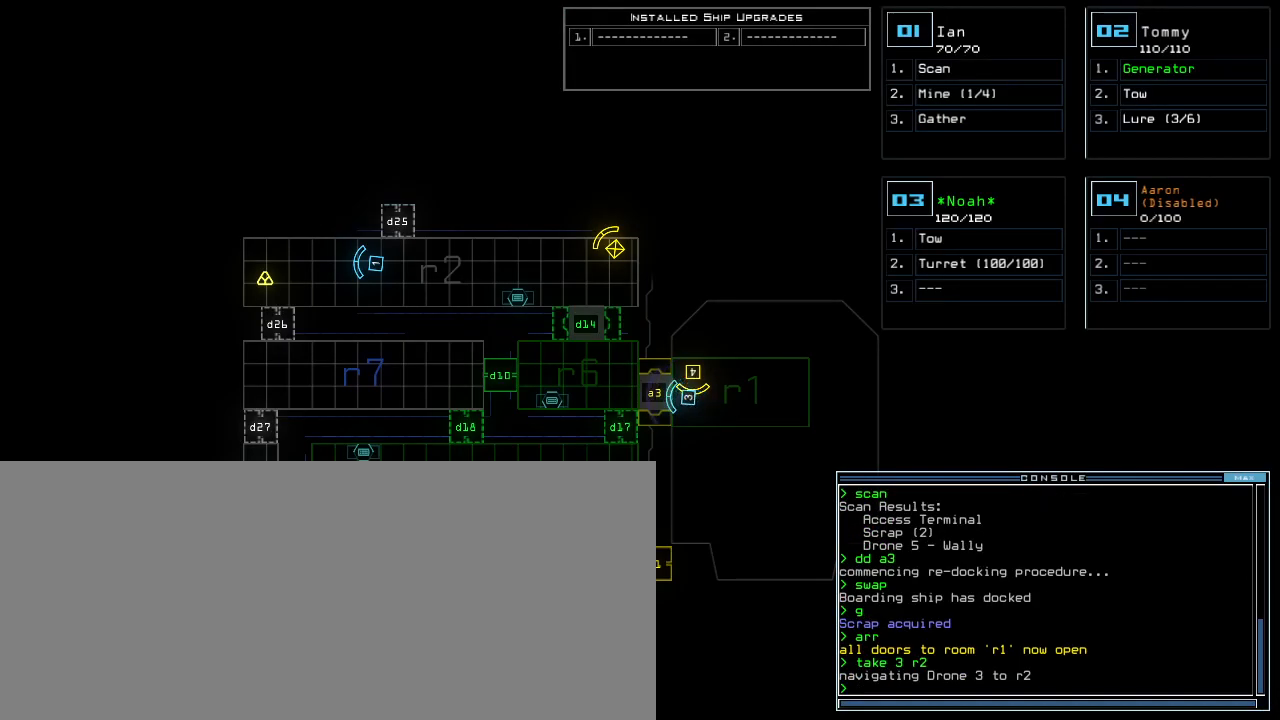
{"keys": [], "events": [[180, "3", "down"], [240, "3", "up"]]}
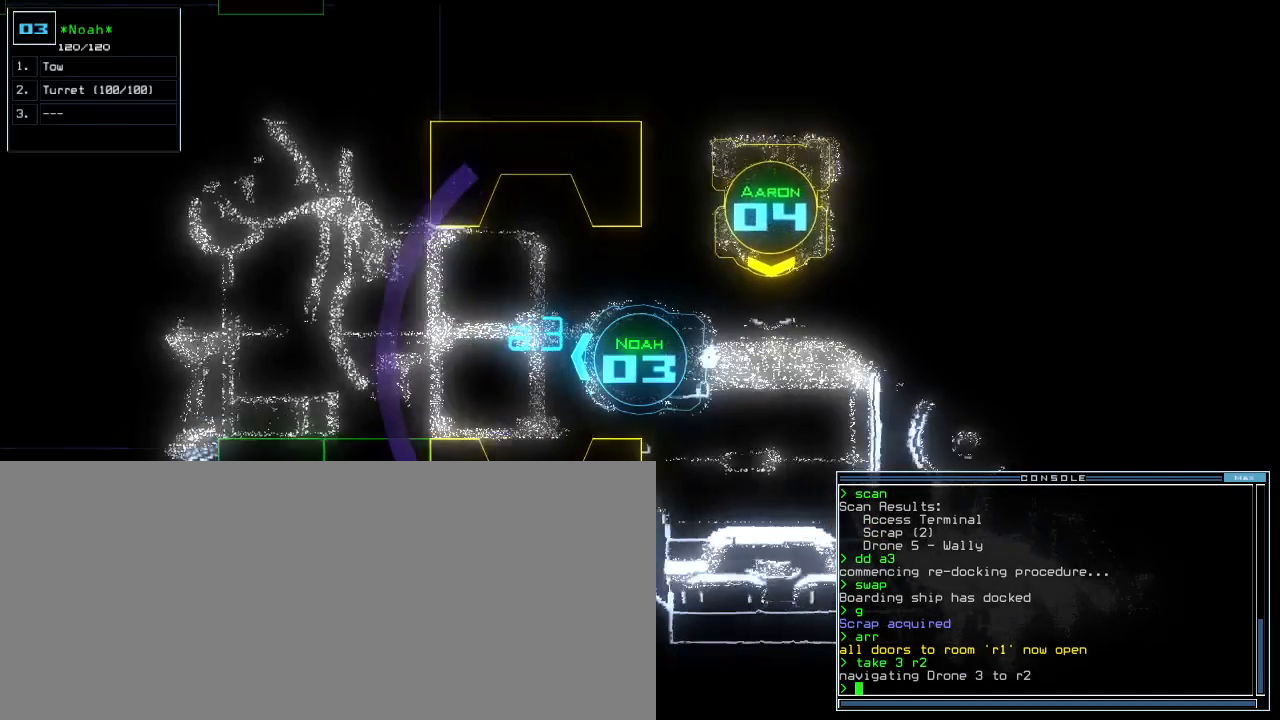
{"keys": [], "events": [[380, "p", "down"], [440, "p", "up"]]}
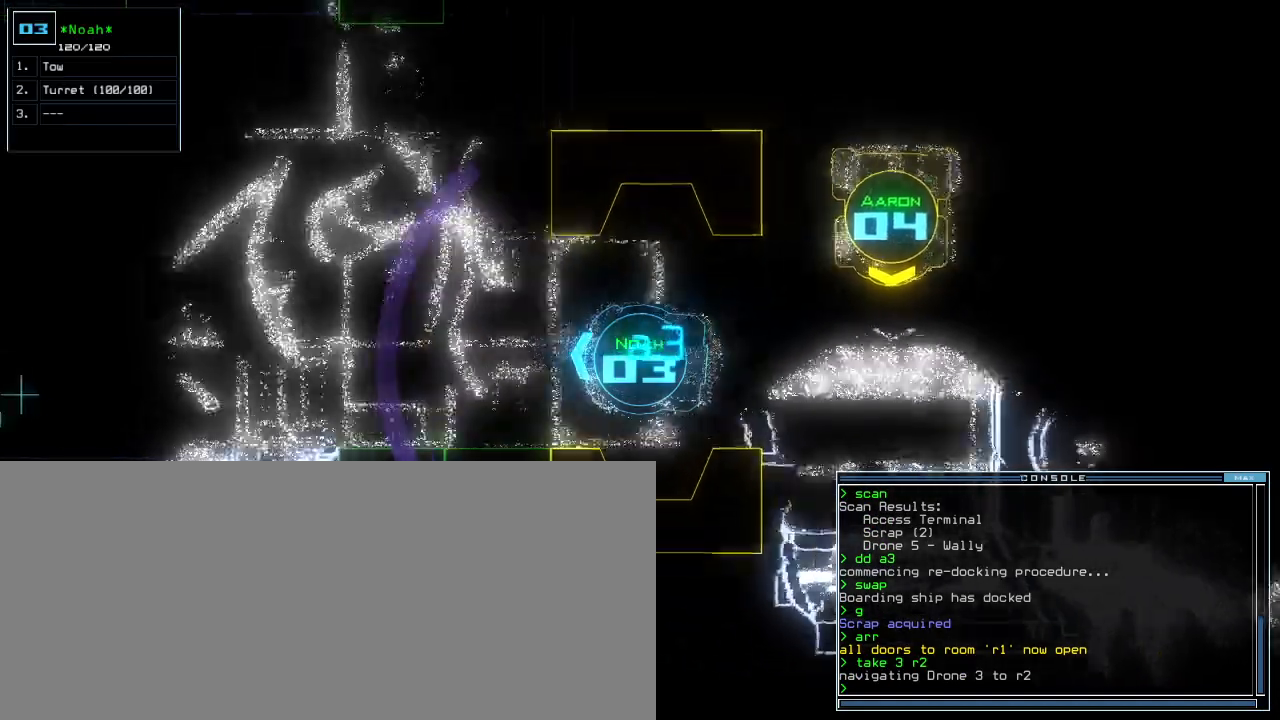
{"keys": [], "events": [[220, "return", "down"], [400, "return", "up"]]}
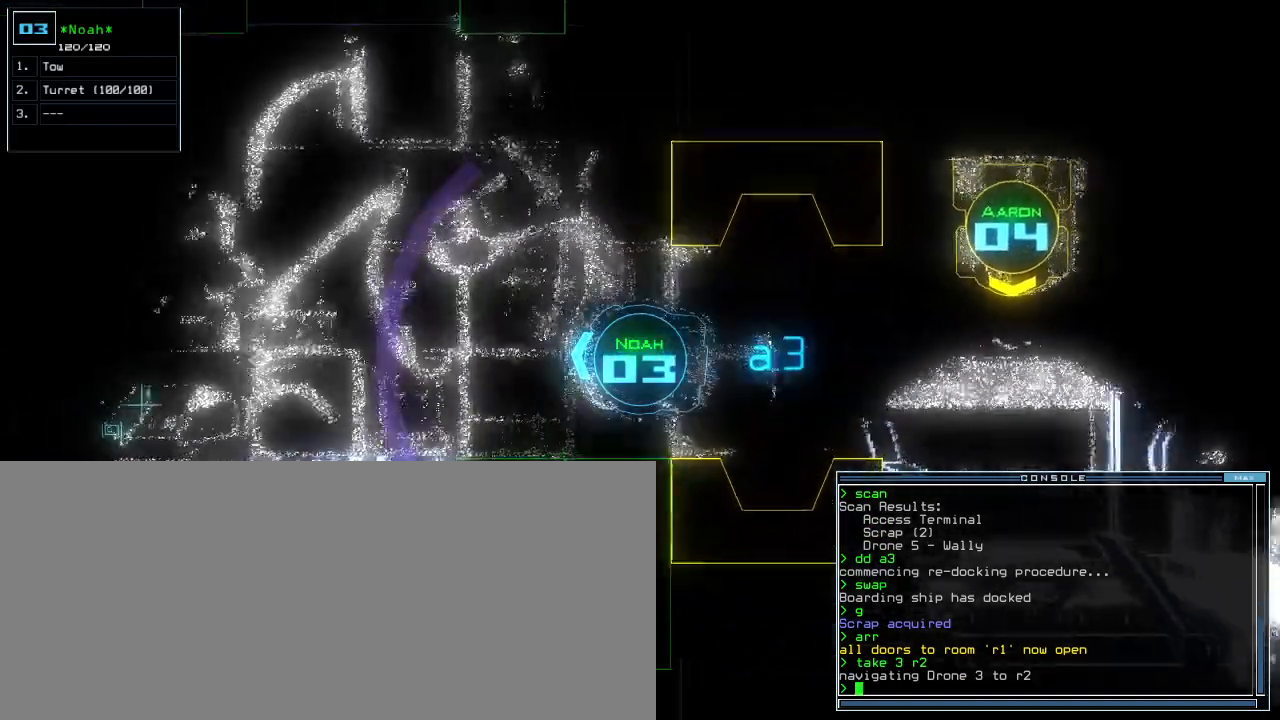
{"keys": [], "events": []}
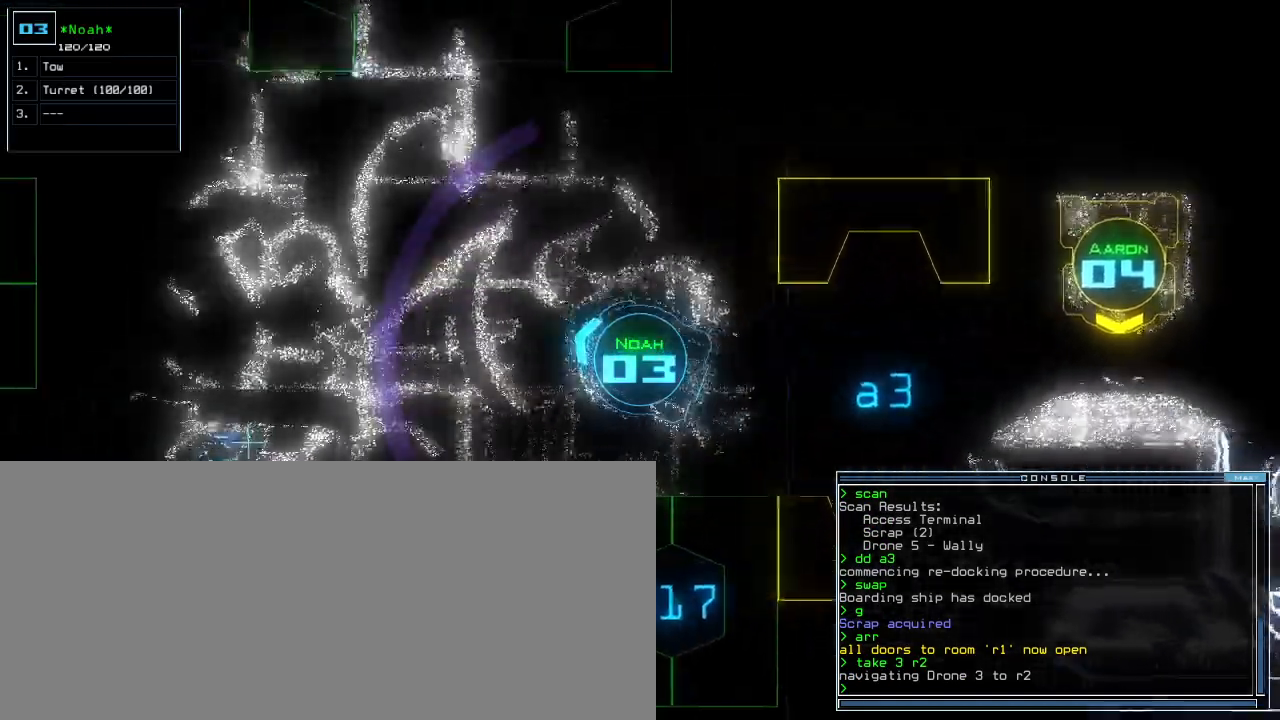
{"keys": ["up"], "events": [[180, "1", "down"], [240, "1", "up"], [240, "up", "down"]]}
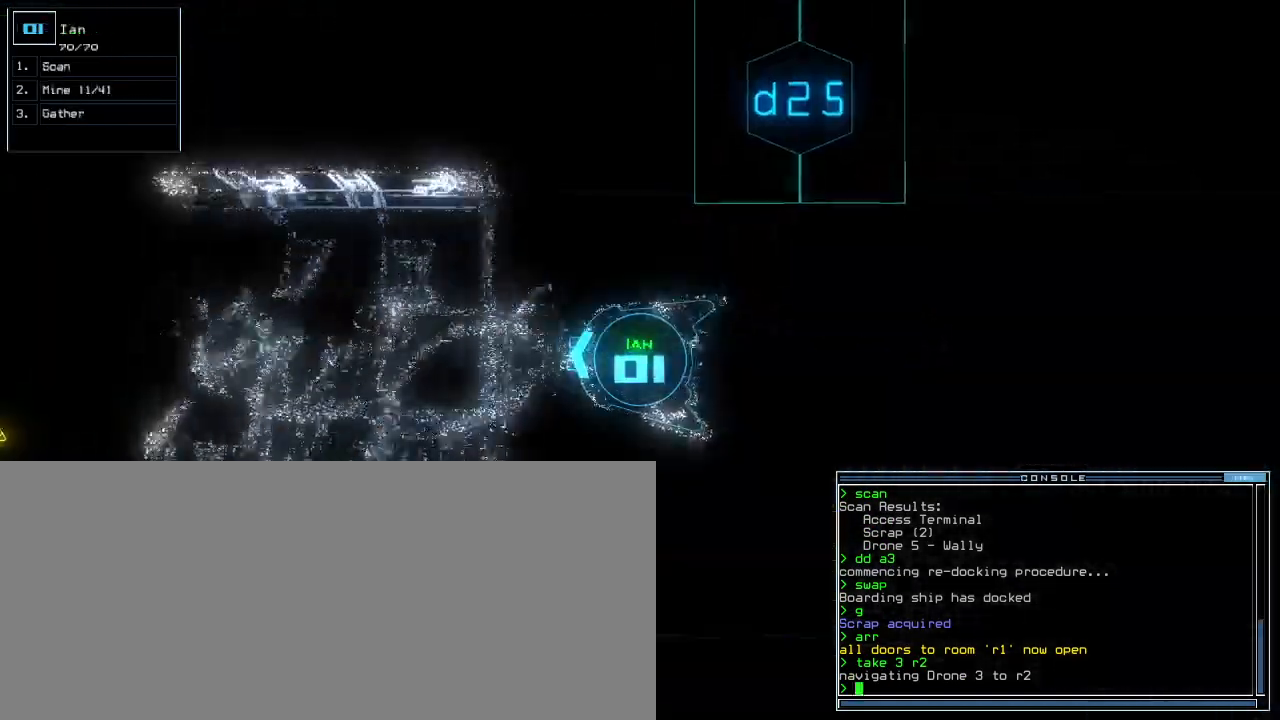
{"keys": ["up"], "events": [[100, "left", "down"], [160, "left", "up"]]}
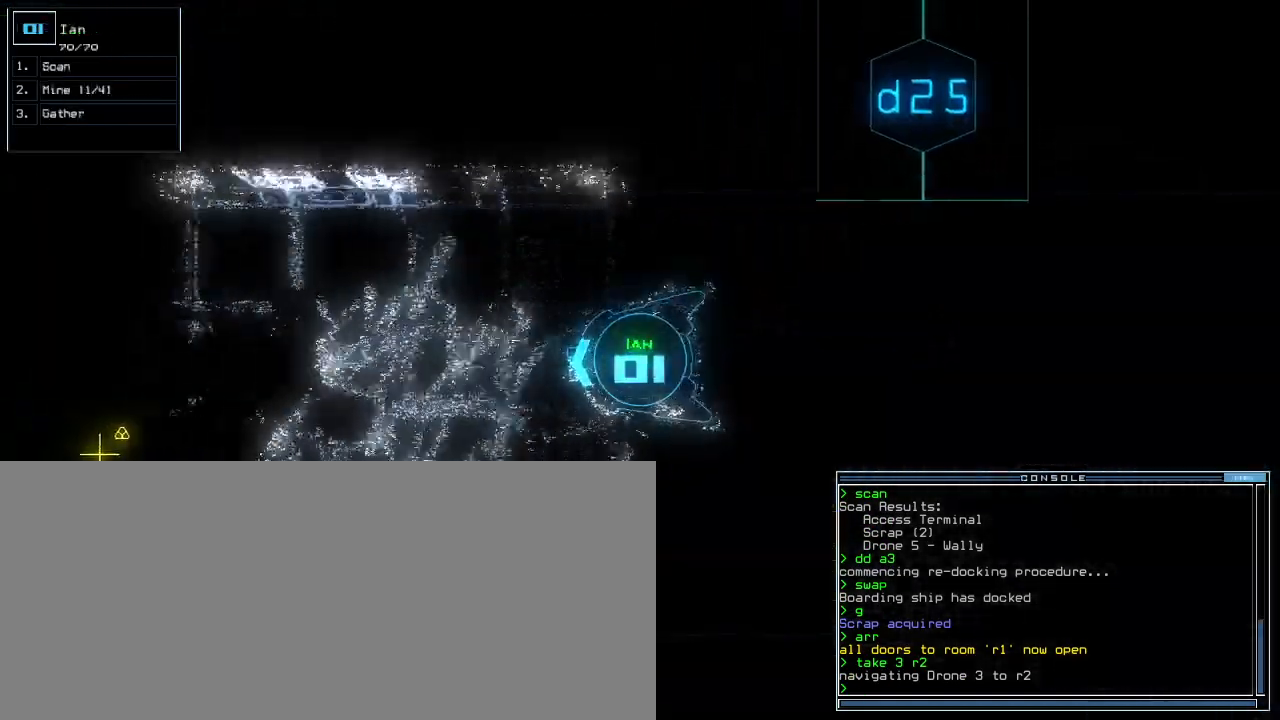
{"keys": ["up"], "events": []}
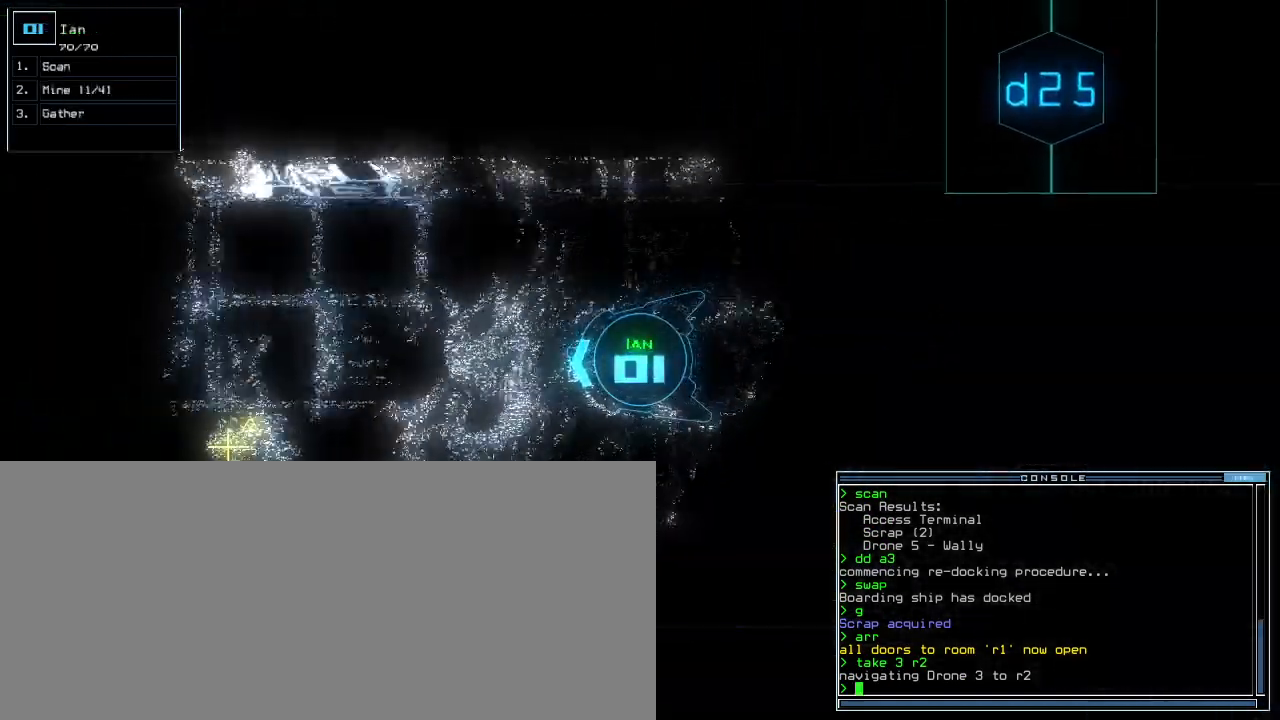
{"keys": ["up"]}